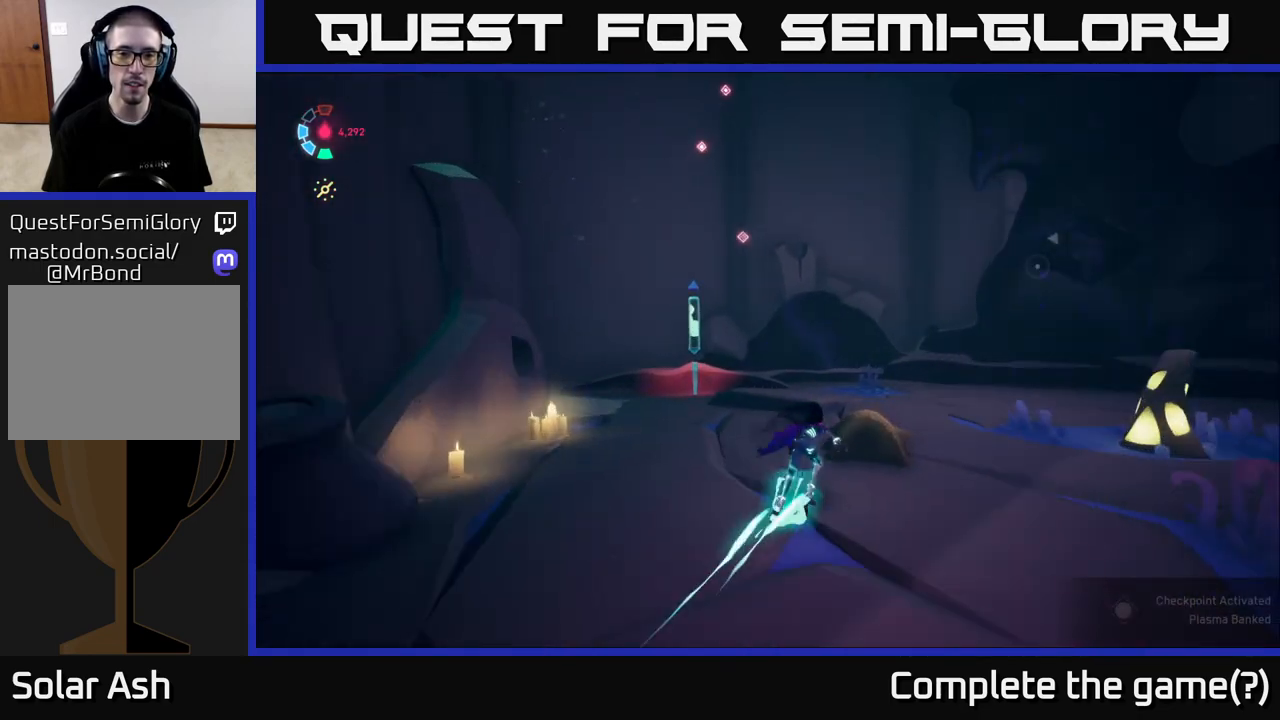
Gameplay with a controller (Xbox layout); each line is a JSON object with the inputs held at the frame after it. "events" lists button and stick changes between this image and that frame as [ms after this image, input, new state], when the widget could be followed in between. Not read: L3 R3 right_stick.
{"buttons": ["L2"], "left_stick": "down", "events": [[167, "R2", "up"], [167, "X", "down"], [200, "L2", "up"], [200, "left_stick", "down-left"], [267, "X", "up"], [267, "left_stick", "down"], [317, "L2", "down"]]}
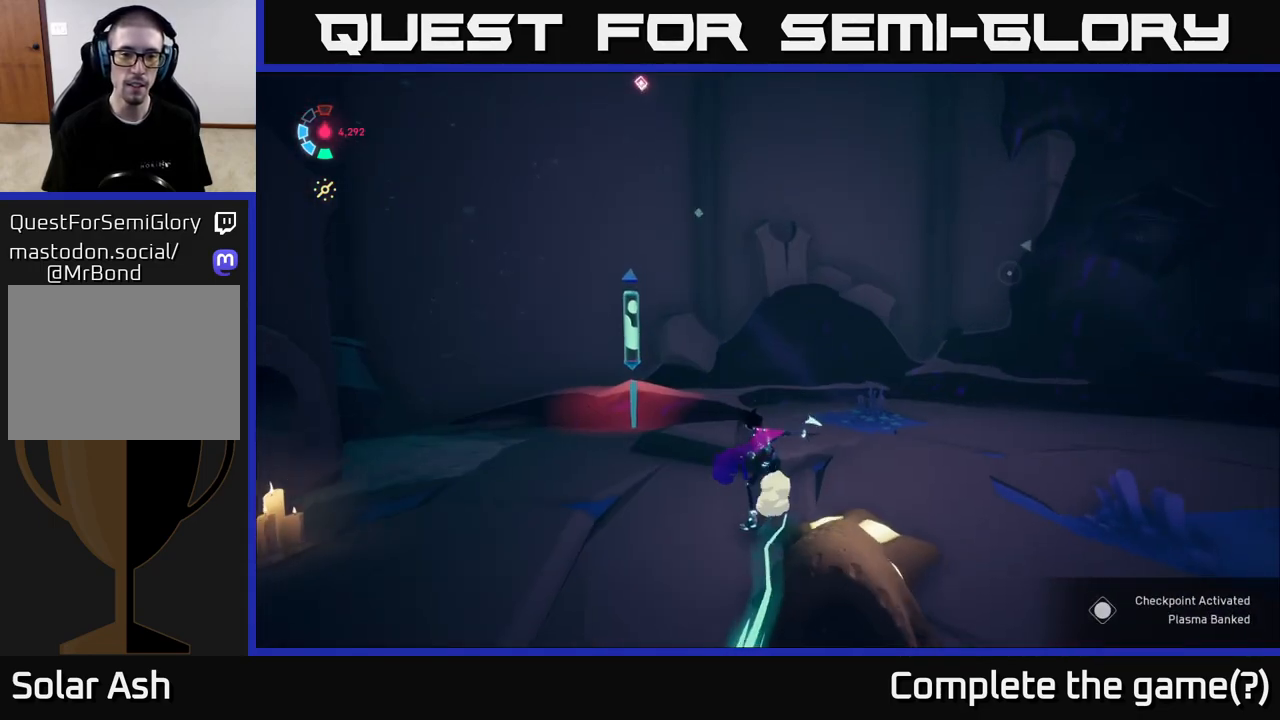
{"buttons": [], "left_stick": "up", "events": [[117, "left_stick", "up-left"], [150, "L2", "up"], [383, "left_stick", "up"]]}
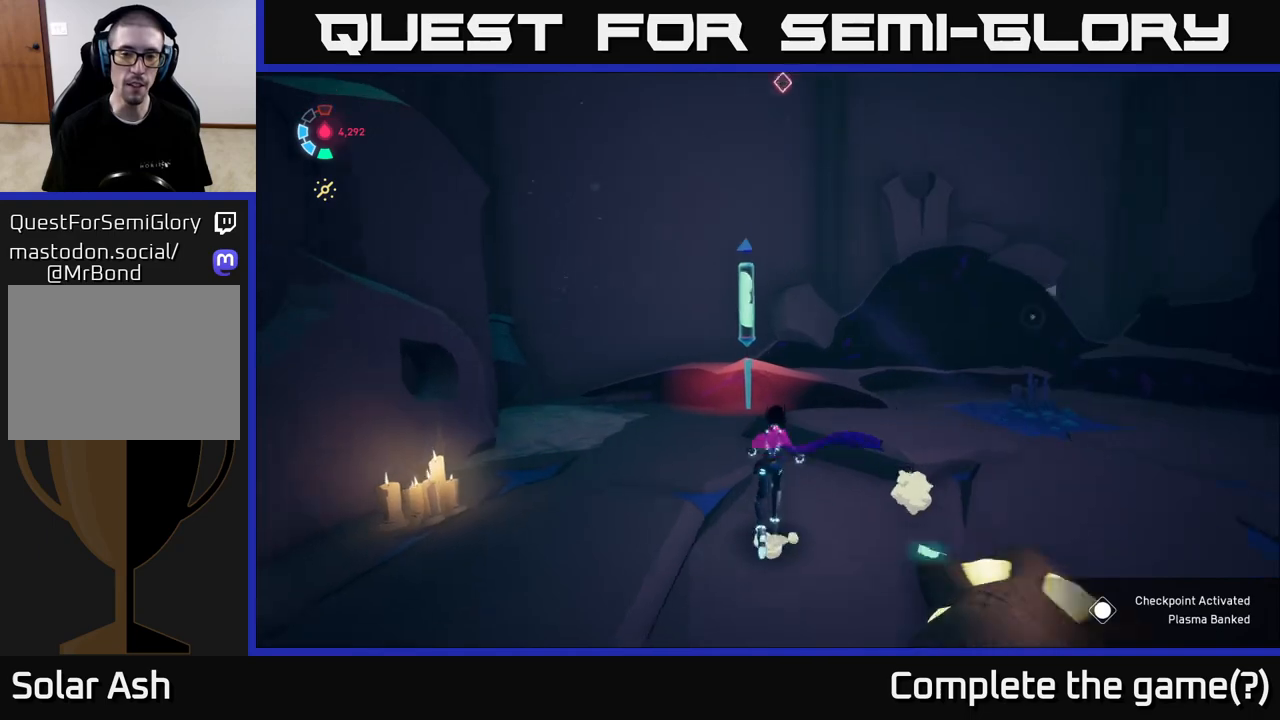
{"buttons": [], "left_stick": "up", "events": [[117, "X", "down"], [167, "left_stick", "center"], [217, "X", "up"], [250, "left_stick", "down"], [317, "L2", "down"], [483, "L2", "up"], [500, "left_stick", "up"]]}
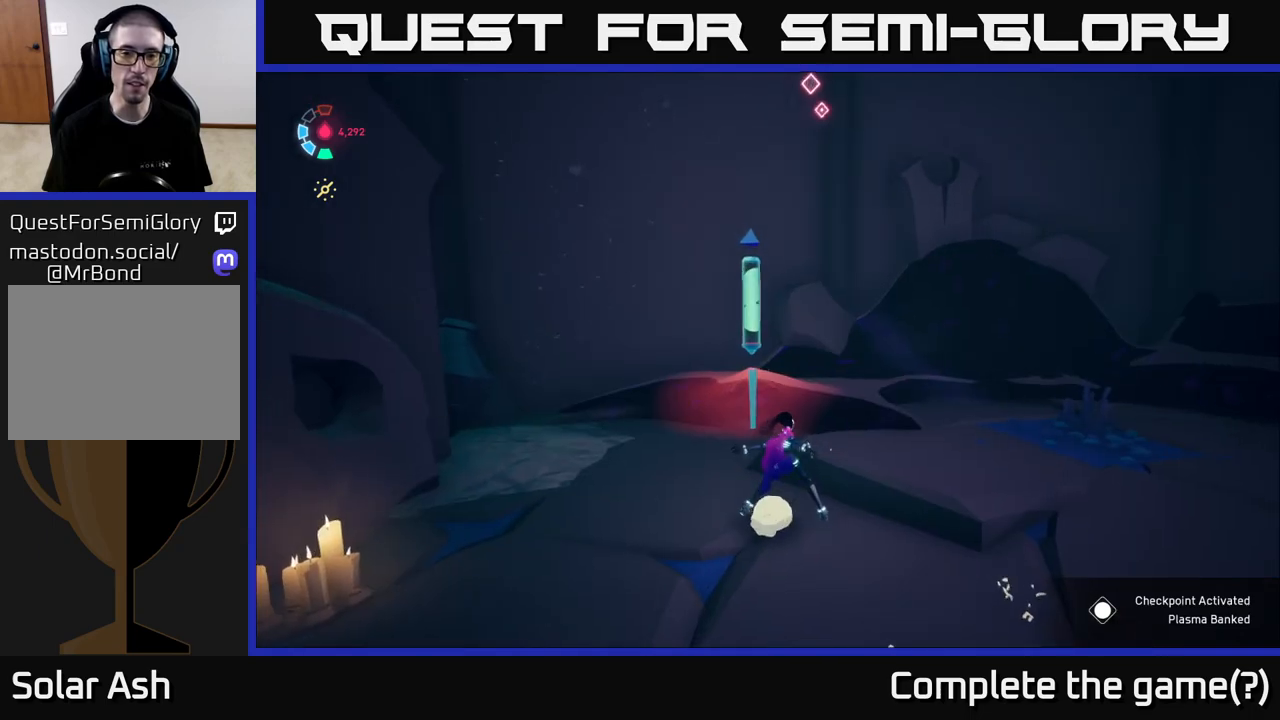
{"buttons": [], "left_stick": "up", "events": []}
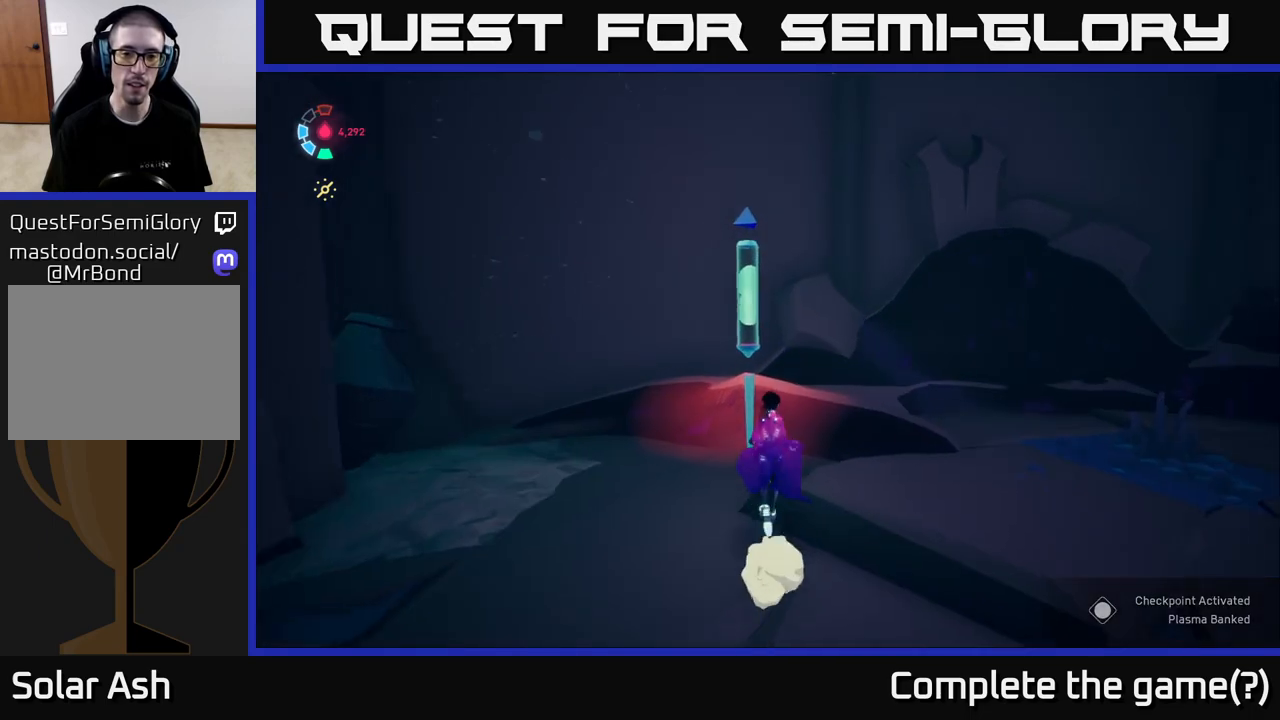
{"buttons": ["L2", "R2"], "left_stick": "down", "events": [[83, "X", "down"], [117, "left_stick", "down"], [183, "L2", "down"], [200, "X", "up"], [300, "R2", "down"]]}
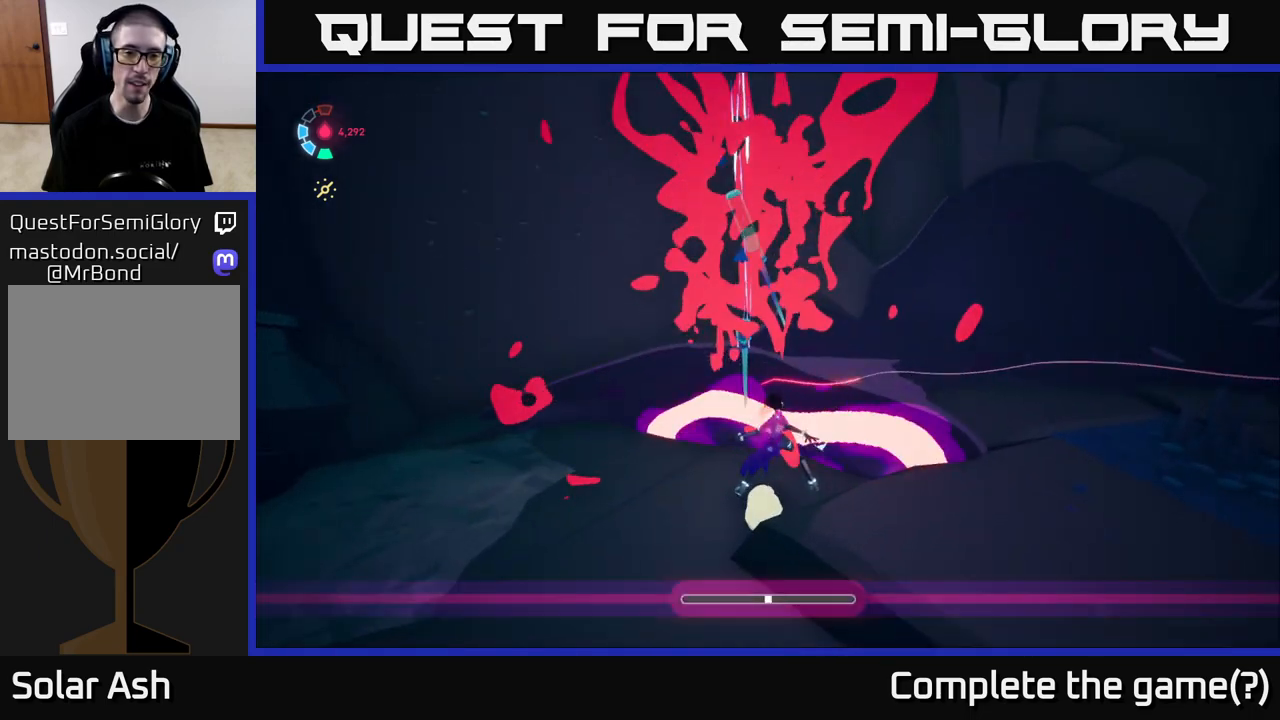
{"buttons": ["L2", "R2"], "left_stick": "down-left", "events": [[200, "R2", "up"], [267, "R2", "down"], [400, "left_stick", "down-left"]]}
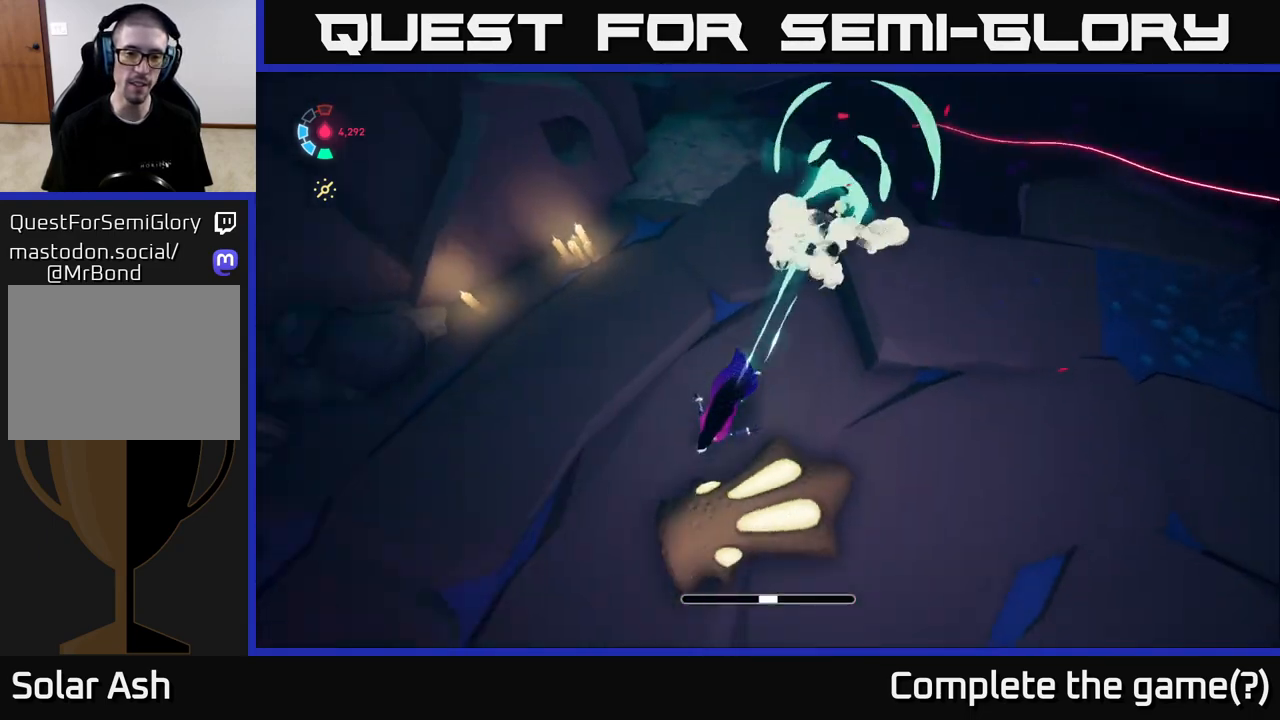
{"buttons": ["L2", "R2"], "left_stick": "up-left", "events": [[83, "left_stick", "up-left"]]}
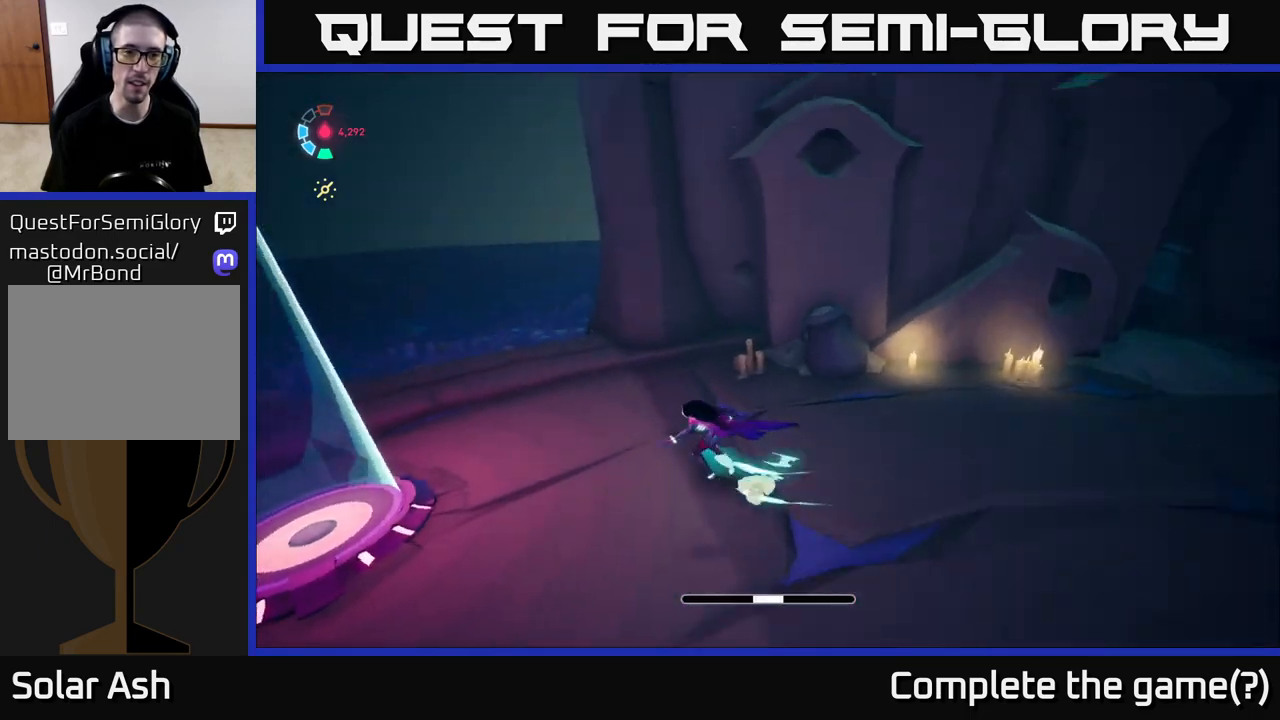
{"buttons": ["L2", "R2"], "left_stick": "up-left", "events": []}
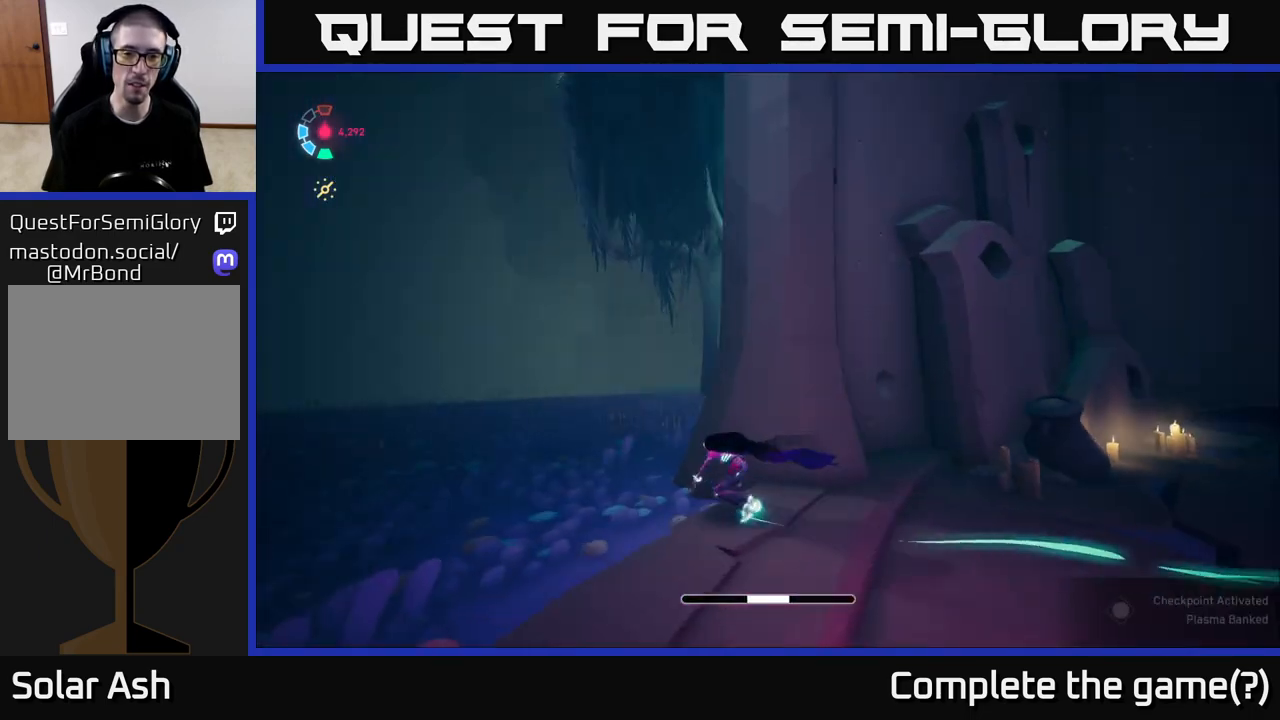
{"buttons": ["L2", "R2"], "left_stick": "up-left", "events": [[117, "R2", "up"], [233, "R2", "down"]]}
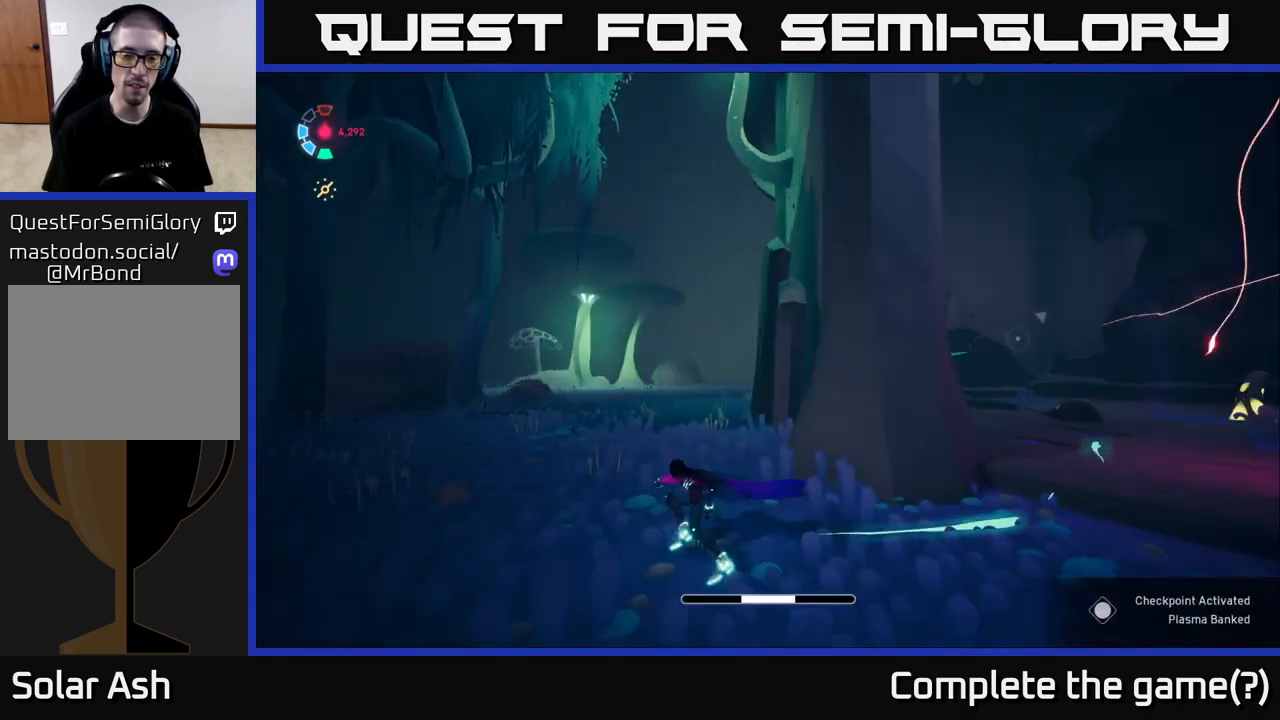
{"buttons": ["L2", "R2"], "left_stick": "up-left", "events": [[100, "R2", "up"], [250, "R2", "down"]]}
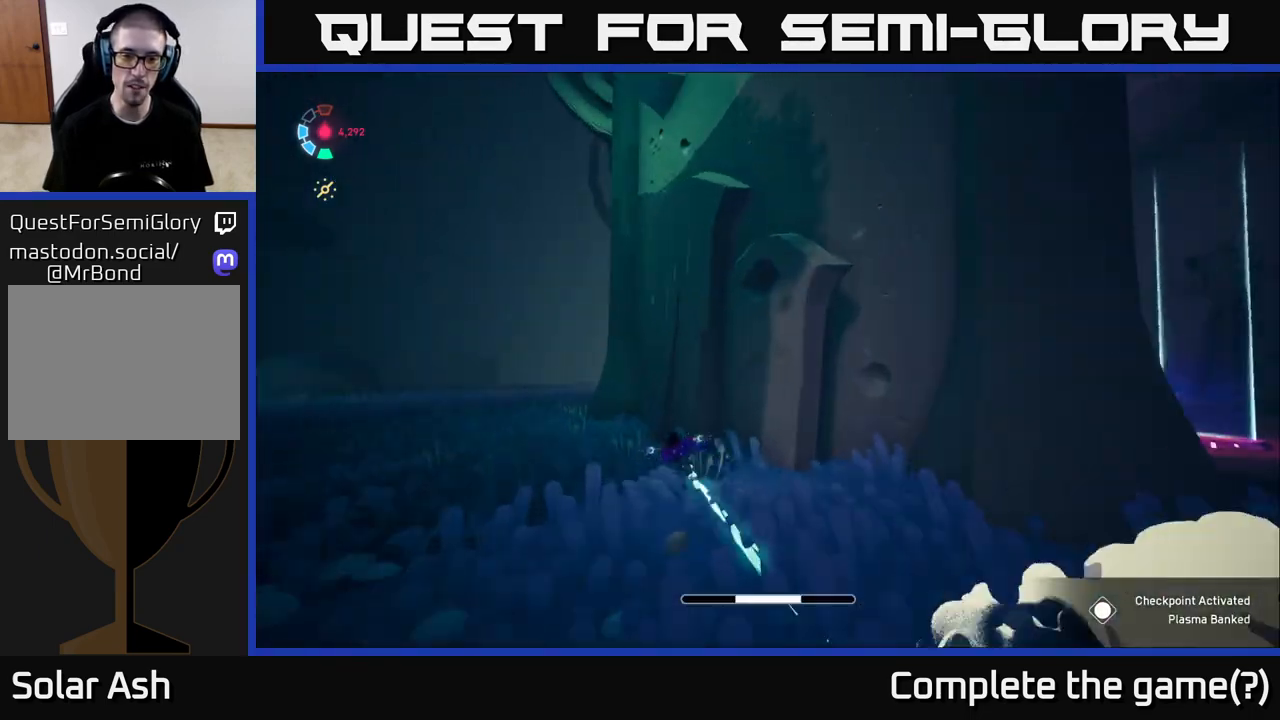
{"buttons": ["L2", "R2"], "left_stick": "up-left", "events": []}
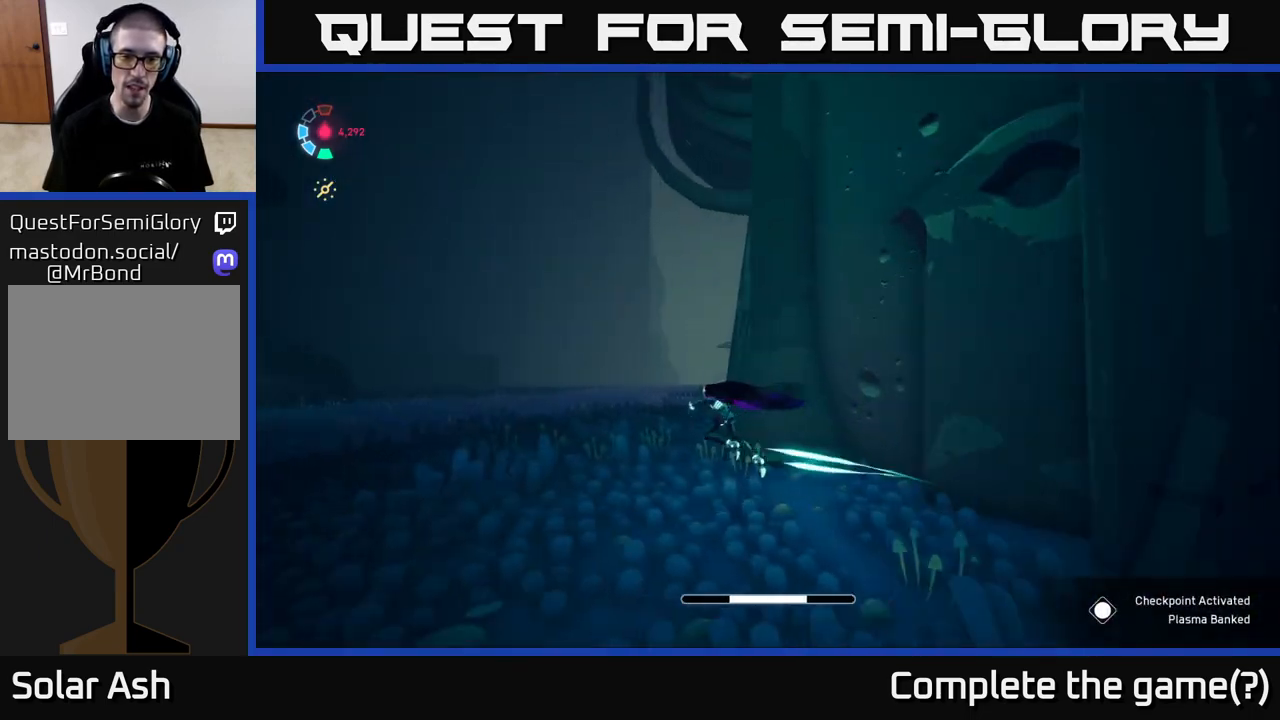
{"buttons": ["L2", "R2"], "left_stick": "up-left", "events": []}
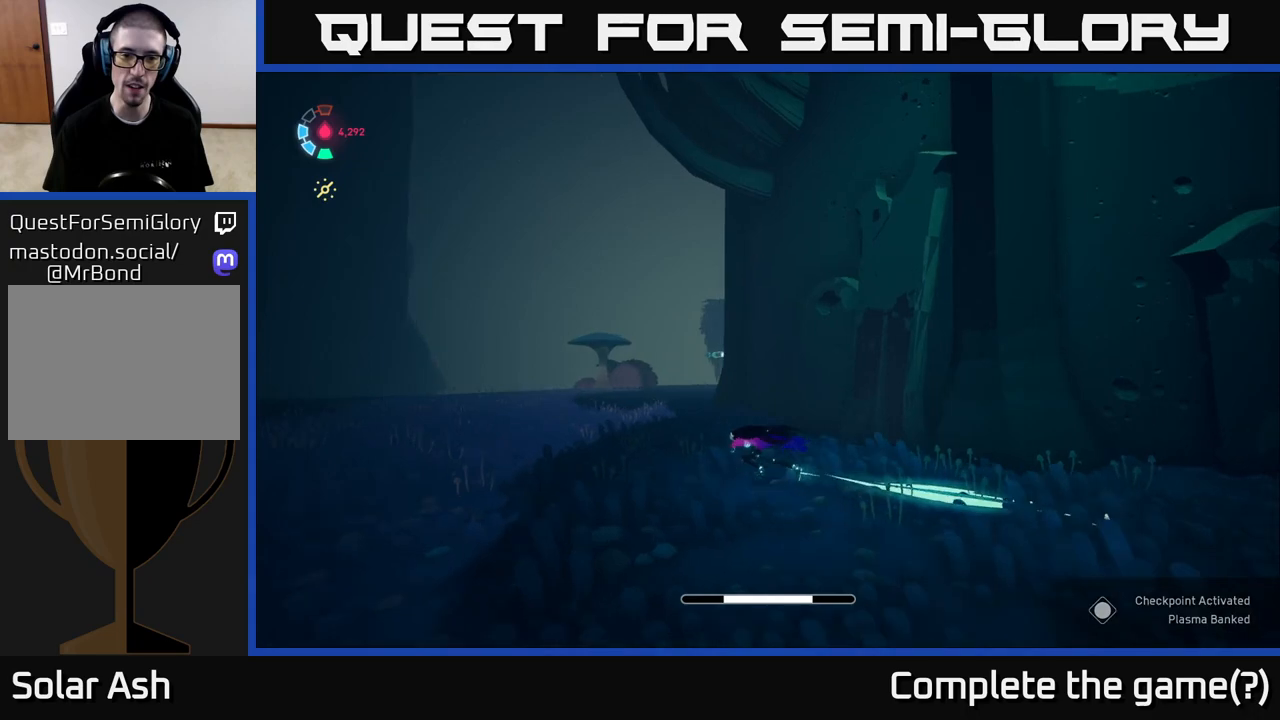
{"buttons": ["L2", "R2"], "left_stick": "up-left", "events": []}
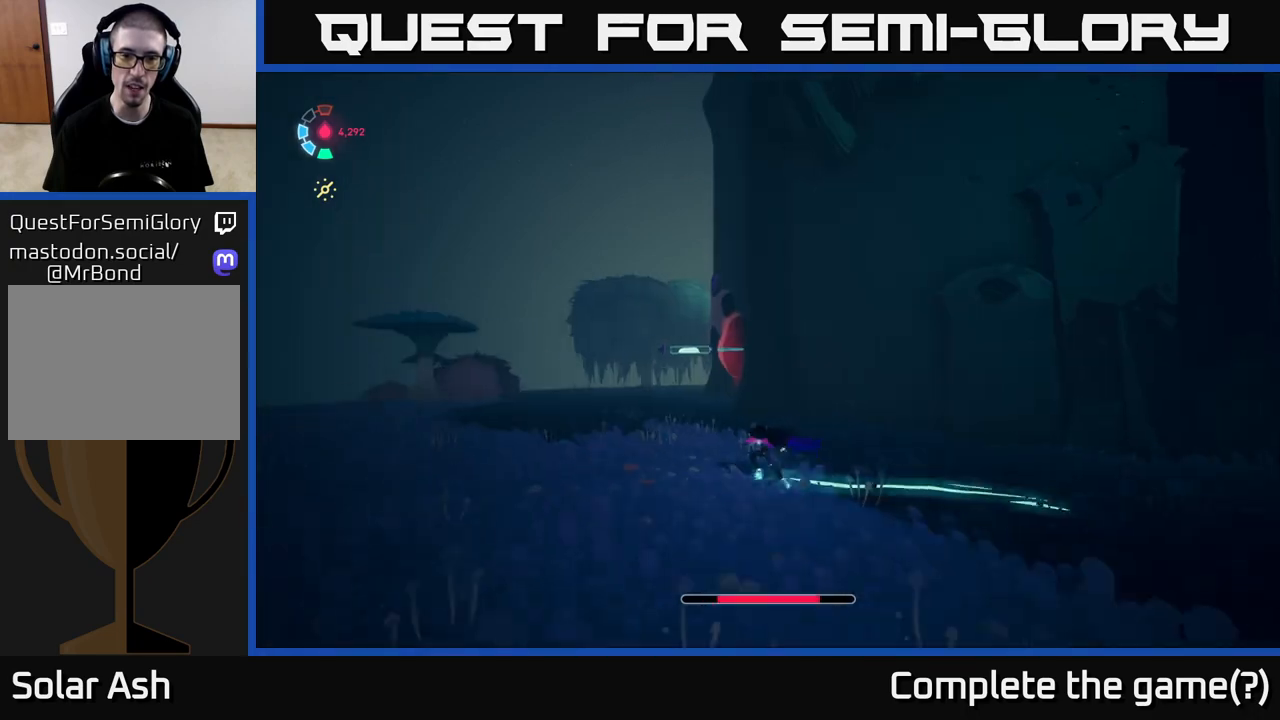
{"buttons": ["L2", "R2"], "left_stick": "up-left", "events": []}
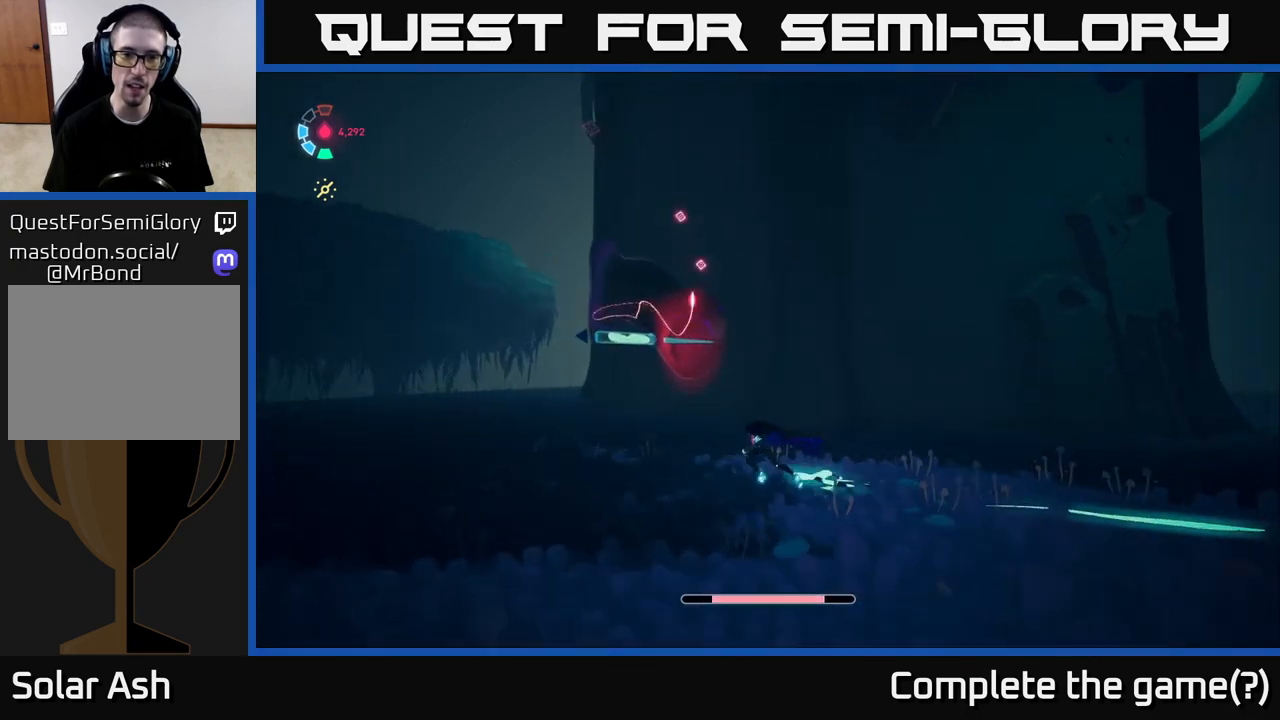
{"buttons": ["A", "X", "L2", "R2"], "left_stick": "up-left", "events": [[217, "A", "down"], [350, "X", "down"]]}
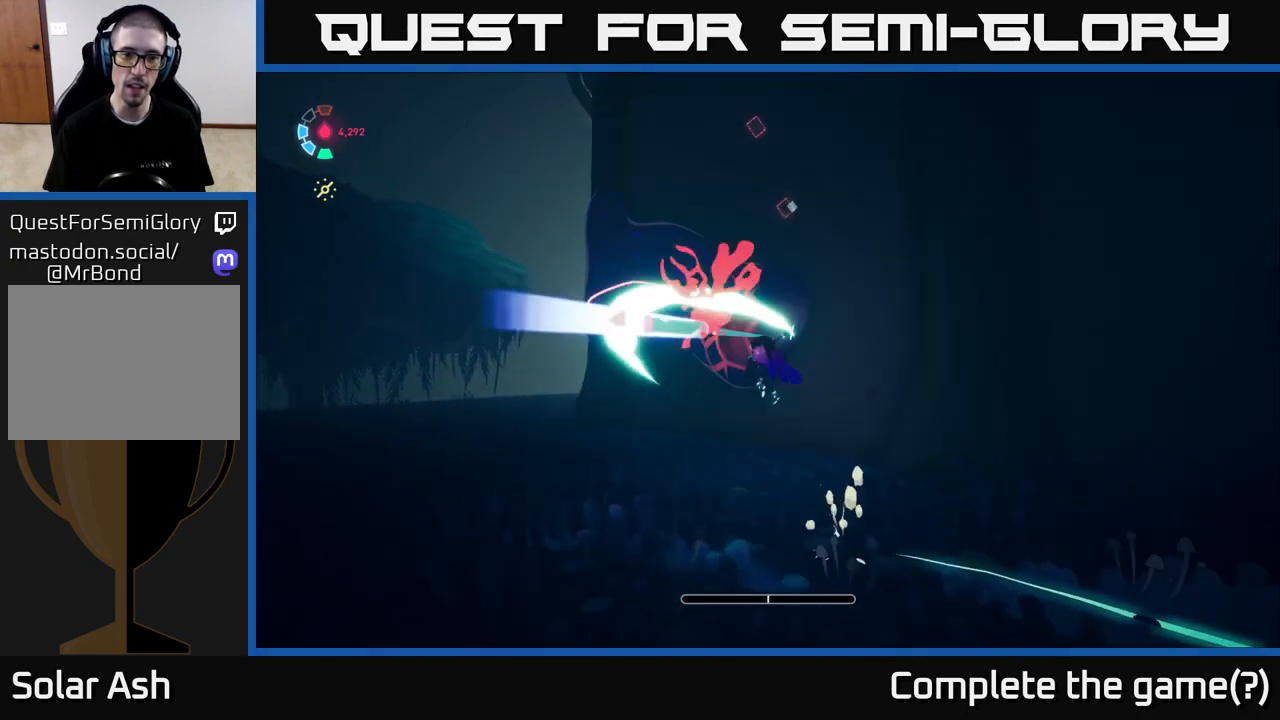
{"buttons": ["L2", "R2"], "left_stick": "up-left", "events": [[17, "R2", "up"], [17, "X", "up"], [50, "A", "up"], [67, "L2", "up"], [167, "L2", "down"], [300, "R2", "down"]]}
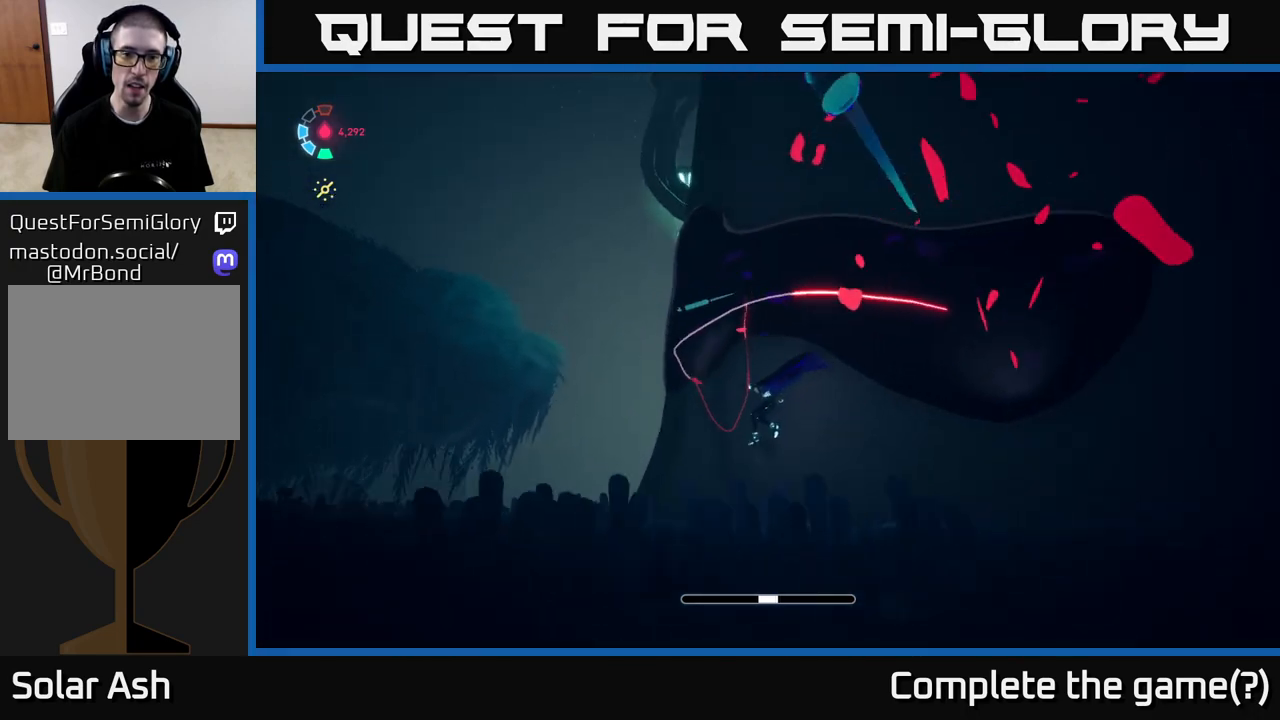
{"buttons": ["A", "L2"], "left_stick": "up-left", "events": [[200, "R2", "up"], [217, "A", "down"]]}
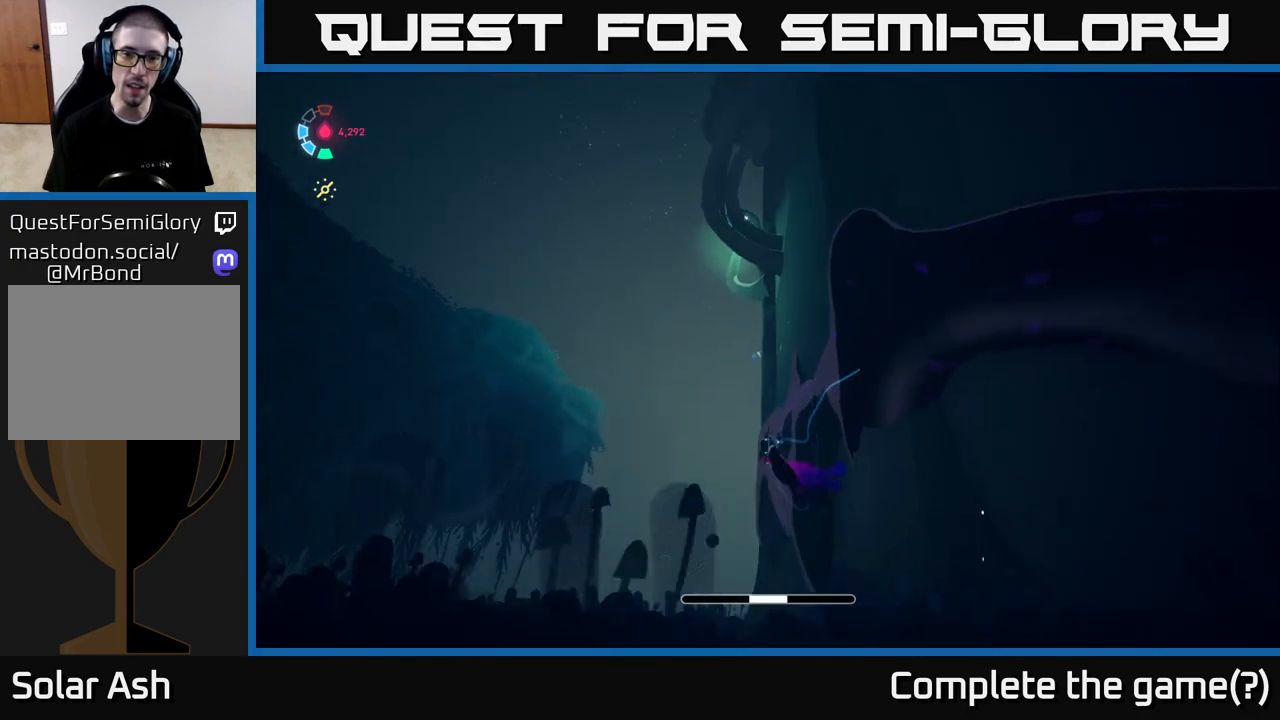
{"buttons": ["A", "L2"], "left_stick": "up", "events": [[17, "A", "up"], [33, "left_stick", "up-right"], [67, "A", "down"], [400, "left_stick", "up"], [417, "A", "up"], [500, "A", "down"]]}
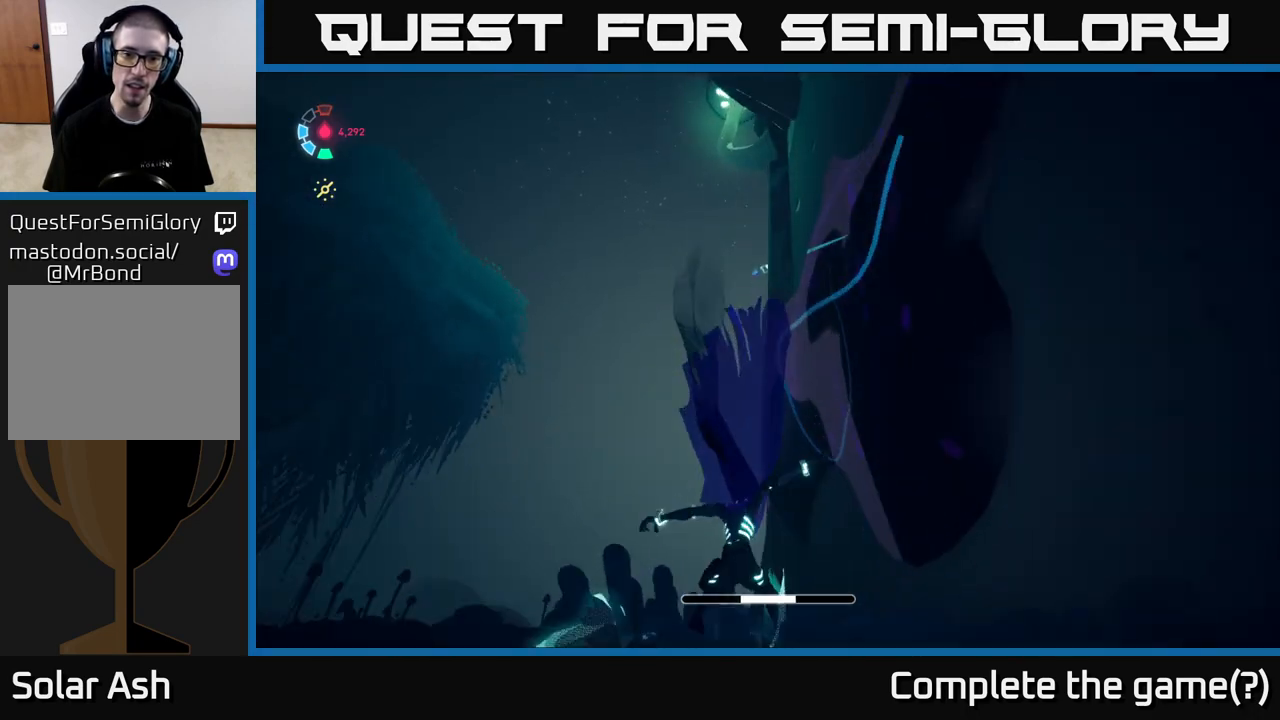
{"buttons": ["A", "L2"], "left_stick": "up", "events": [[250, "A", "up"], [317, "A", "down"]]}
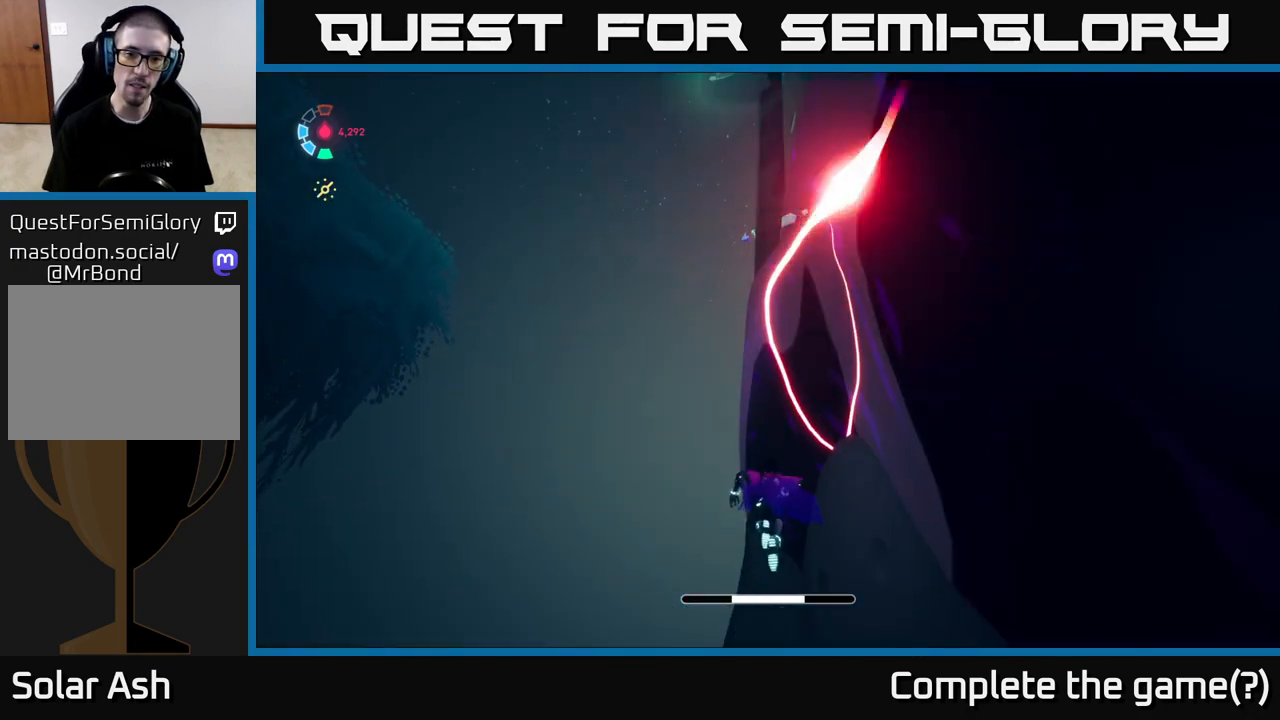
{"buttons": ["L2"], "left_stick": "up", "events": [[67, "A", "up"], [100, "A", "down"], [317, "A", "up"]]}
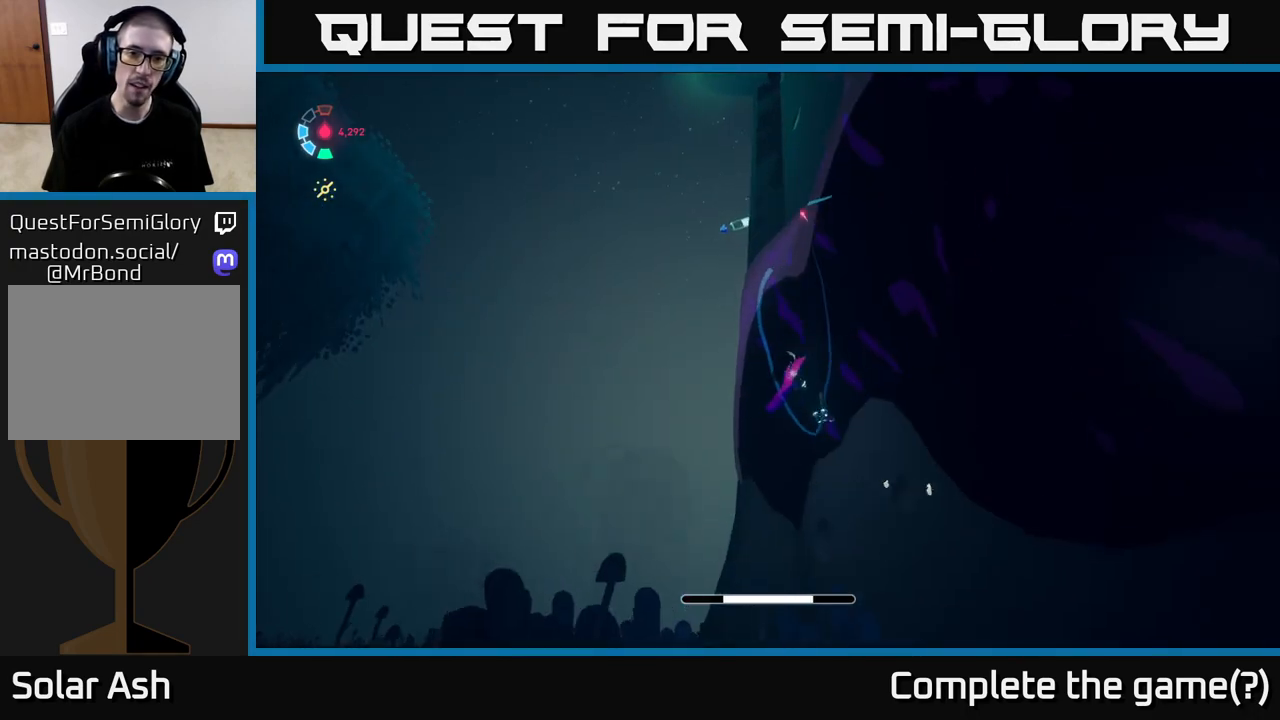
{"buttons": ["L2"], "left_stick": "up-left", "events": [[217, "left_stick", "up-left"]]}
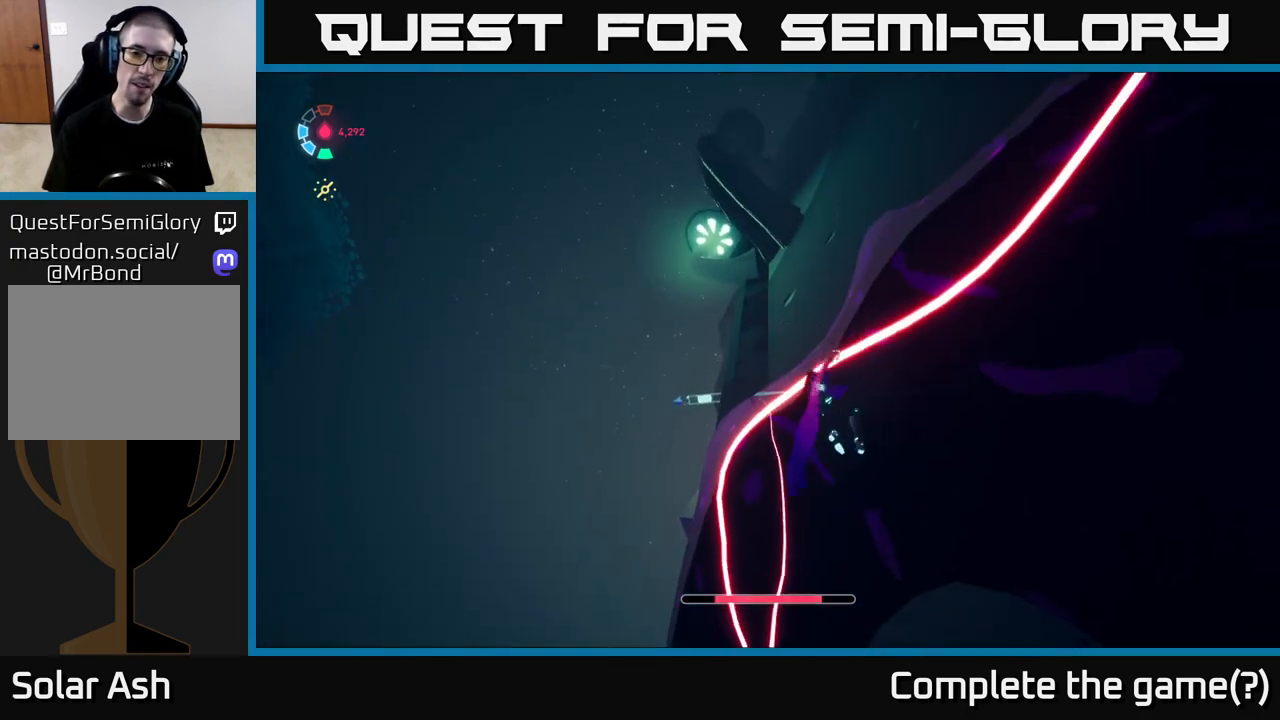
{"buttons": ["L2"], "left_stick": "up-left", "events": []}
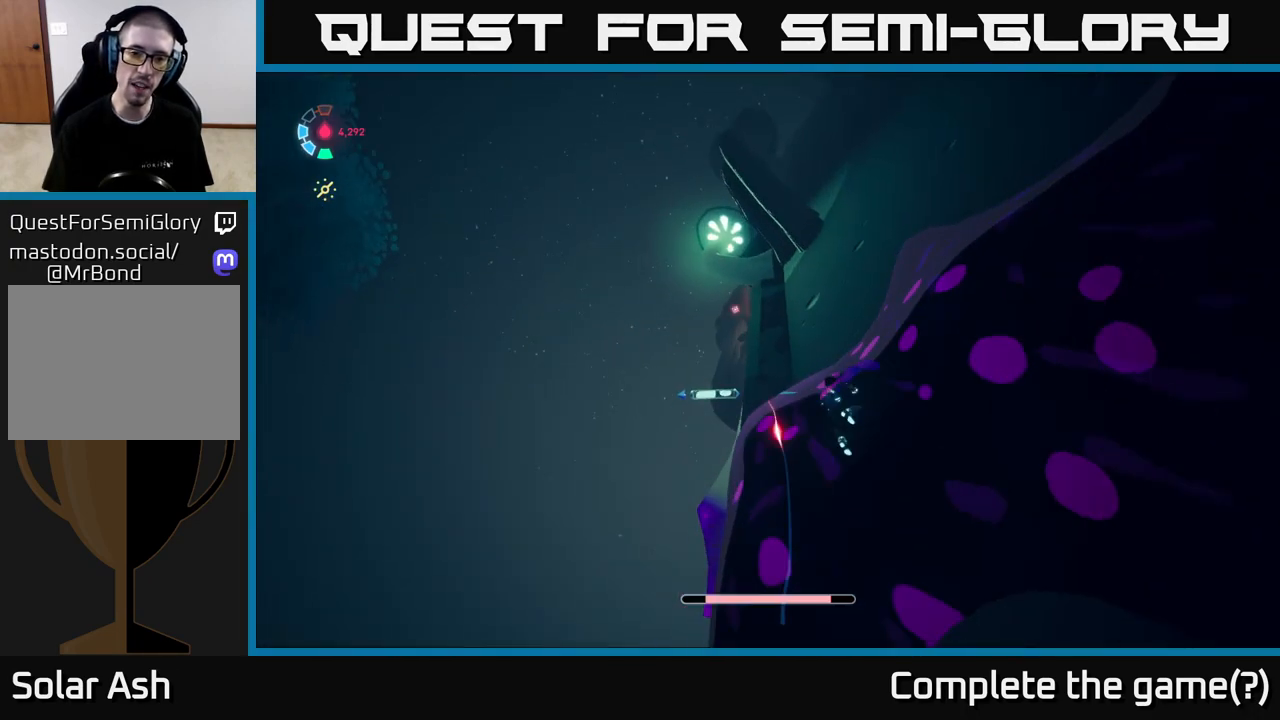
{"buttons": ["A", "L2"], "left_stick": "up-left", "events": [[483, "A", "down"]]}
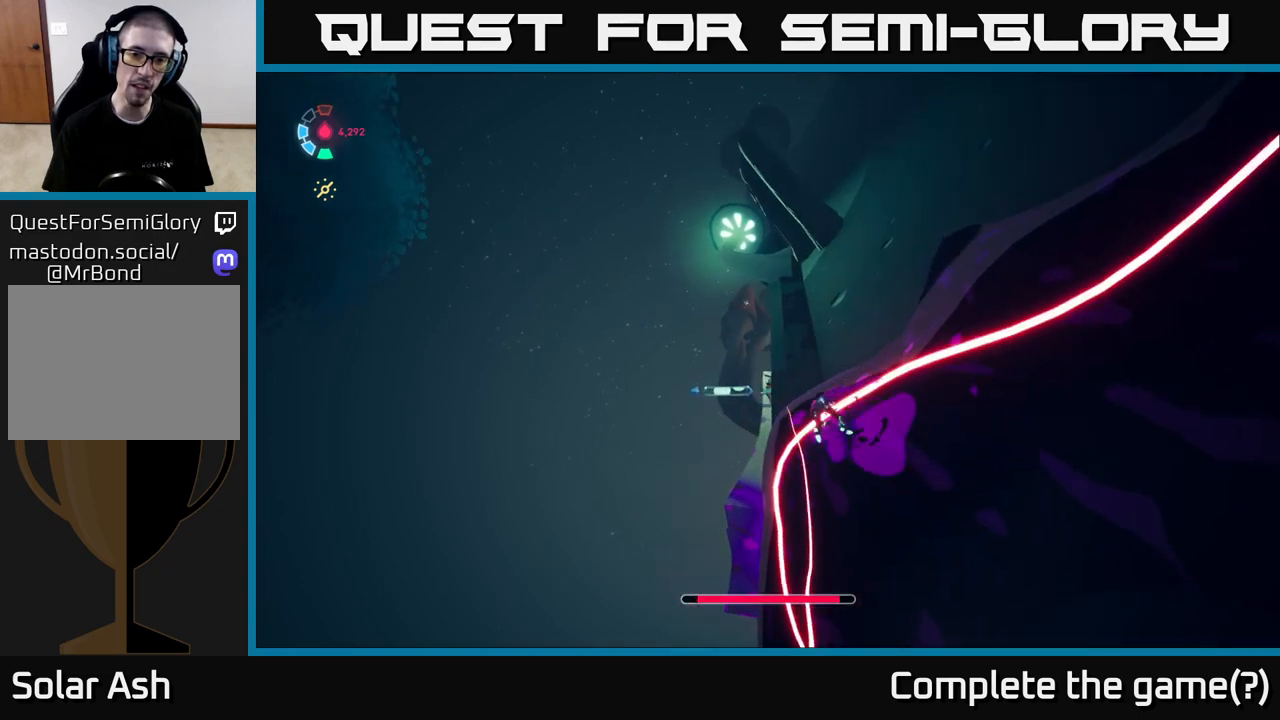
{"buttons": ["A", "L2"], "left_stick": "up", "events": [[300, "A", "up"], [417, "A", "down"], [483, "left_stick", "up"]]}
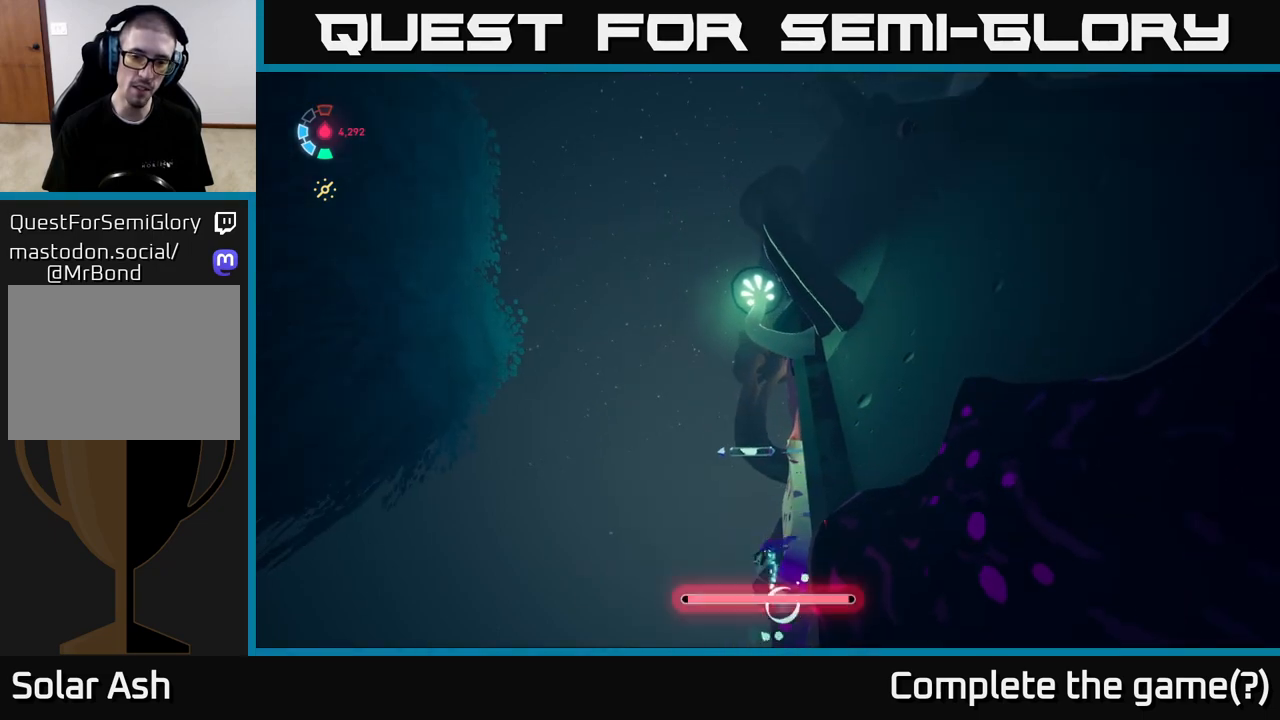
{"buttons": ["L2", "R2"], "left_stick": "up-left", "events": [[217, "A", "up"], [433, "R2", "down"], [450, "left_stick", "up-left"]]}
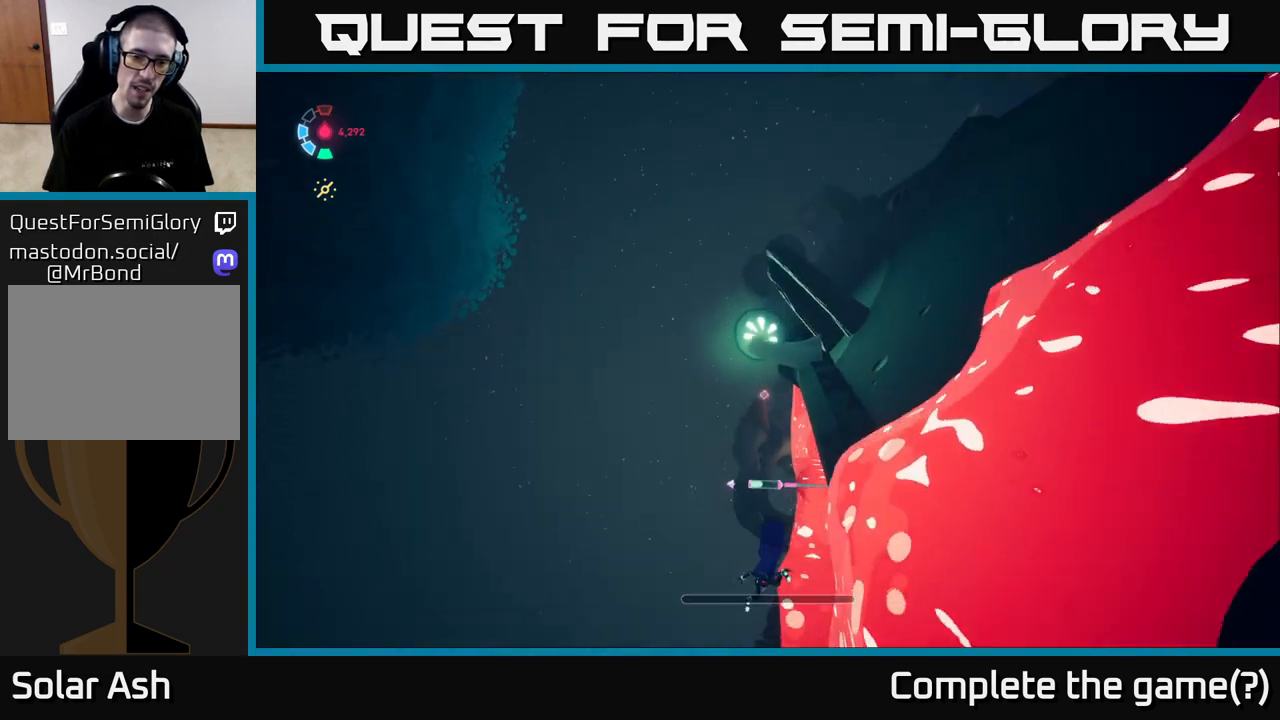
{"buttons": ["L2"], "left_stick": "up-left", "events": [[83, "R2", "up"], [167, "R1", "down"], [333, "R1", "up"]]}
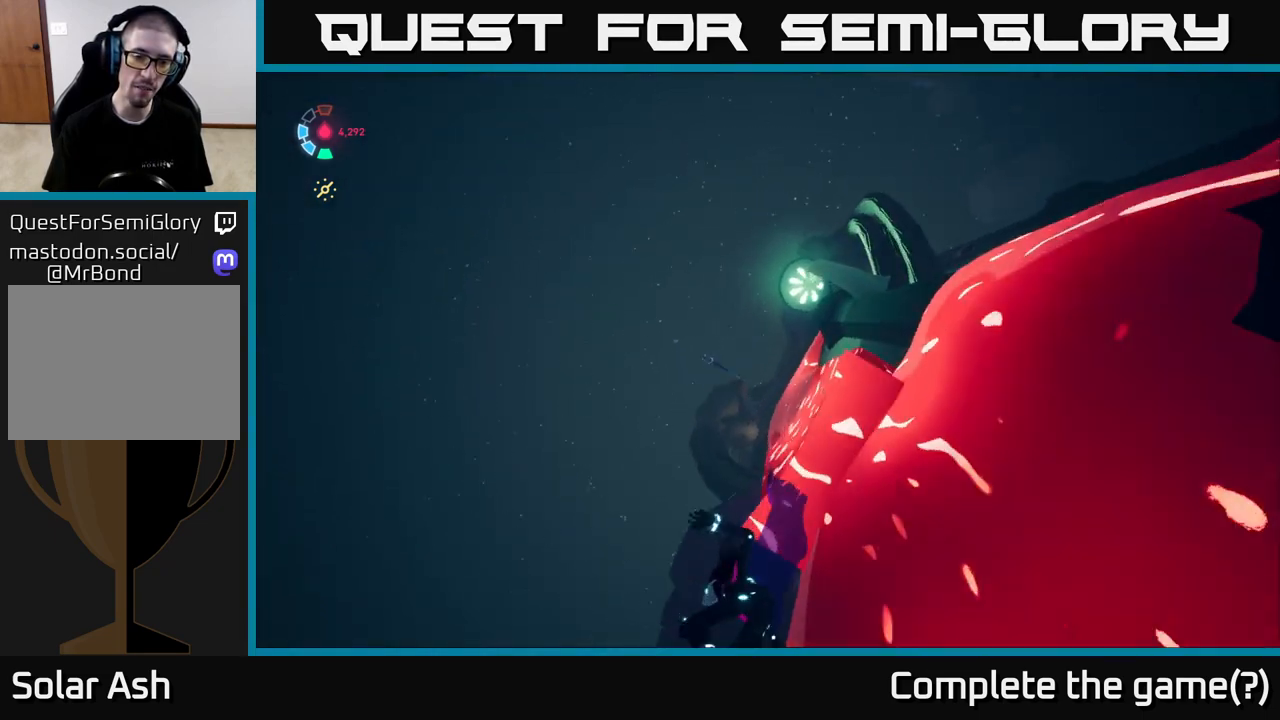
{"buttons": [], "left_stick": "down", "events": [[67, "L2", "up"], [100, "left_stick", "center"], [233, "left_stick", "down"]]}
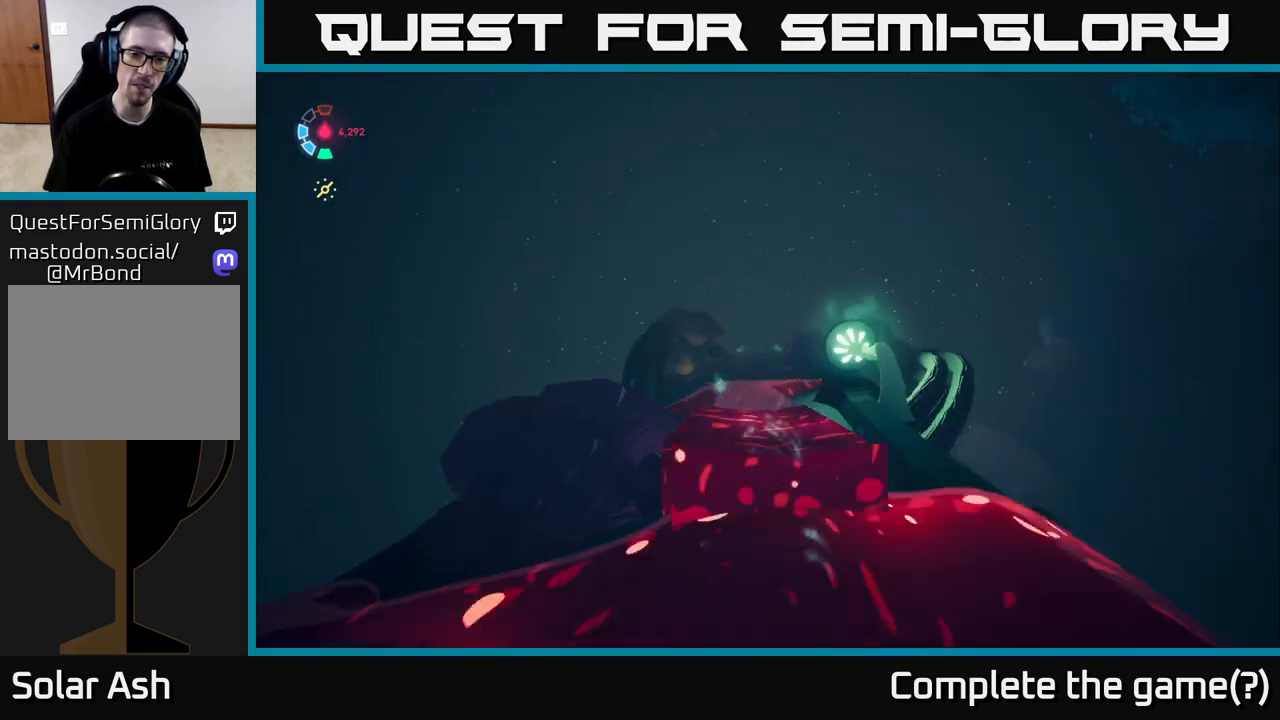
{"buttons": [], "left_stick": "down", "events": []}
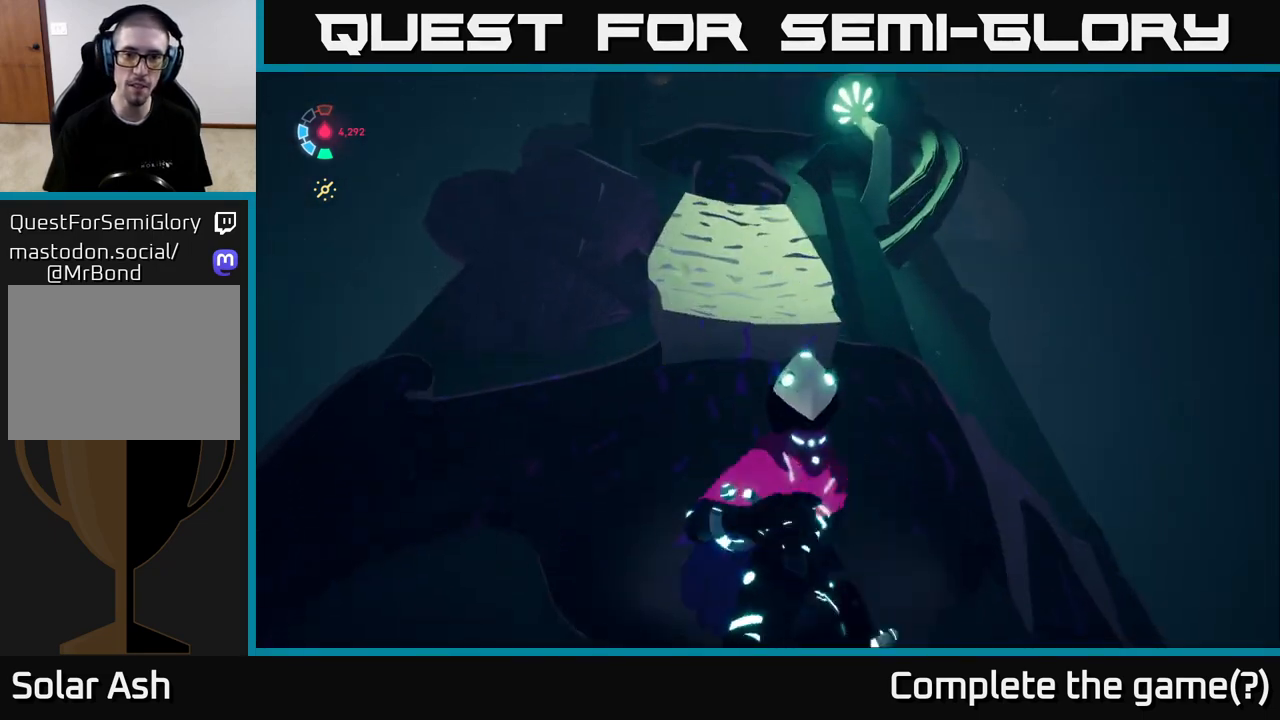
{"buttons": [], "left_stick": "down", "events": []}